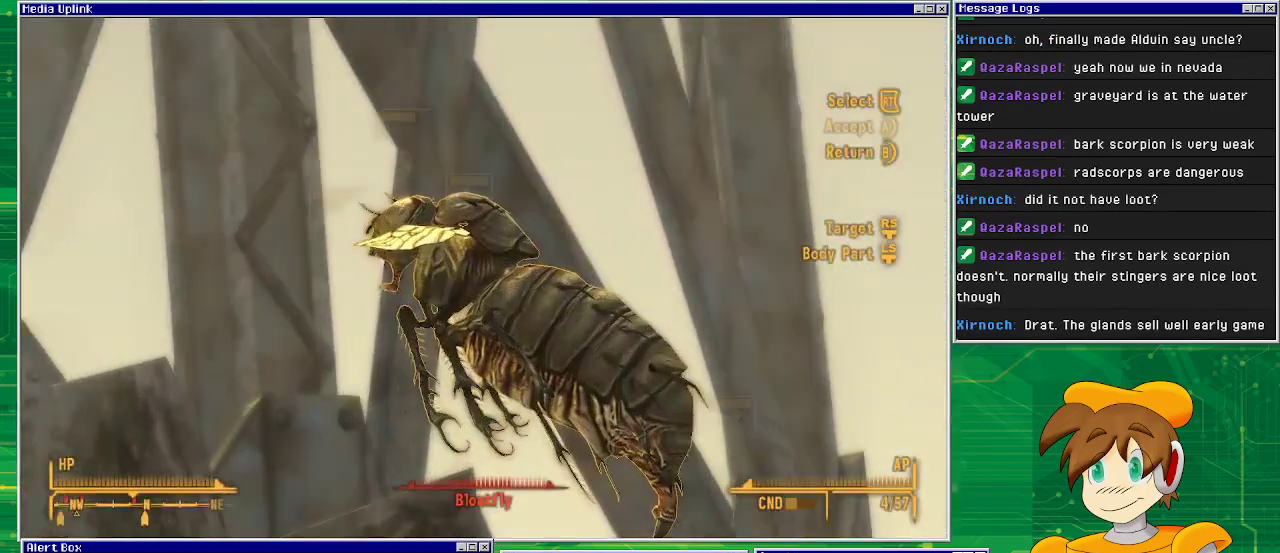
Gameplay with a controller (PlayStation layout); each line is a JSON object with the inputs held at the frame after it. "events" lists button and stick changes between this image and that frame as [ms after this image, input, new state], when the widget could be followed in between. Not read: L3 R1 R3.
{"buttons": [], "left_stick": "center", "right_stick": "center", "events": []}
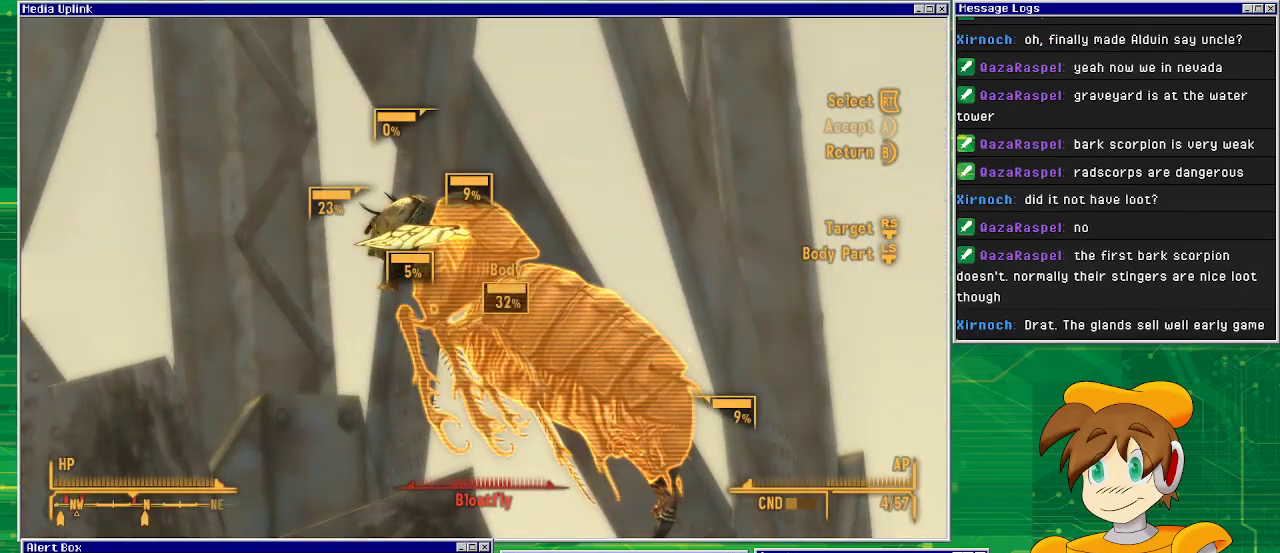
{"buttons": [], "left_stick": "center", "right_stick": "center", "events": []}
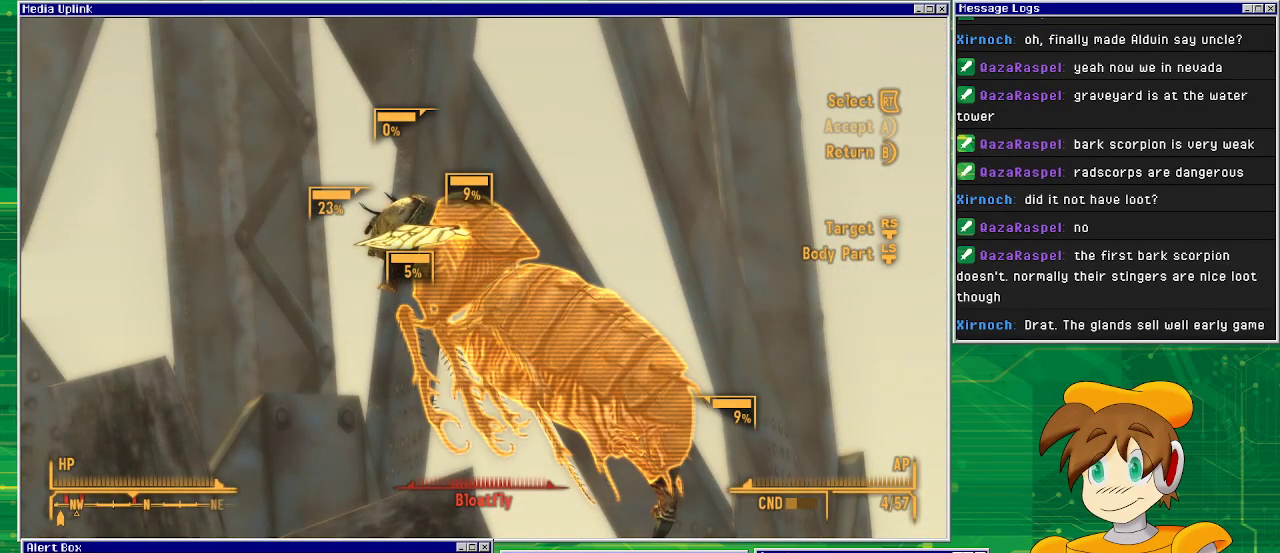
{"buttons": [], "left_stick": "center", "right_stick": "center", "events": []}
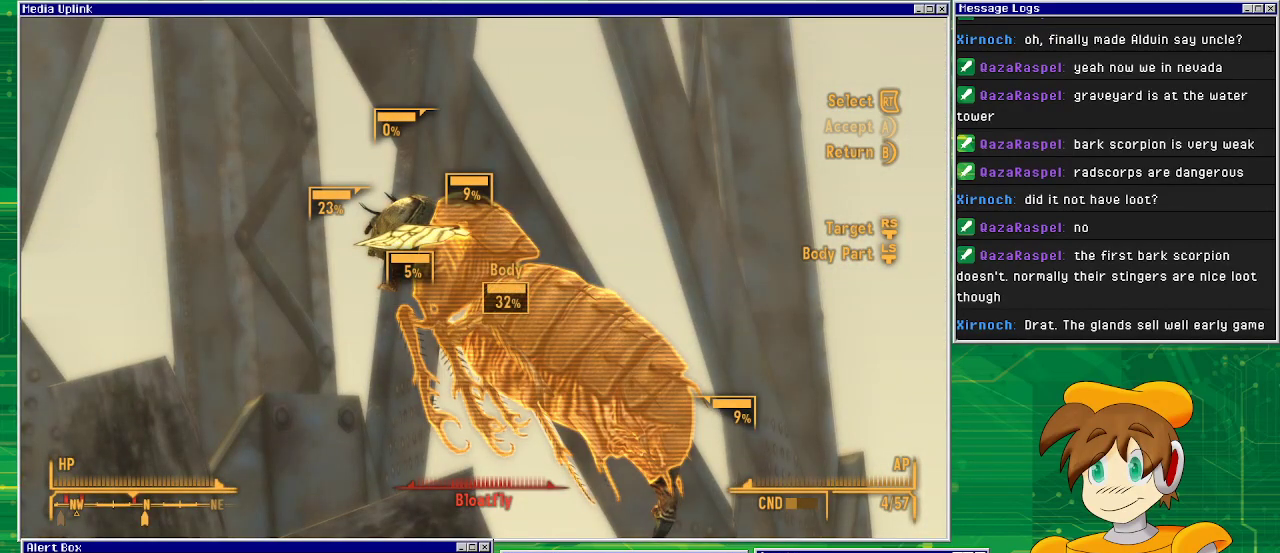
{"buttons": [], "left_stick": "center", "right_stick": "center", "events": []}
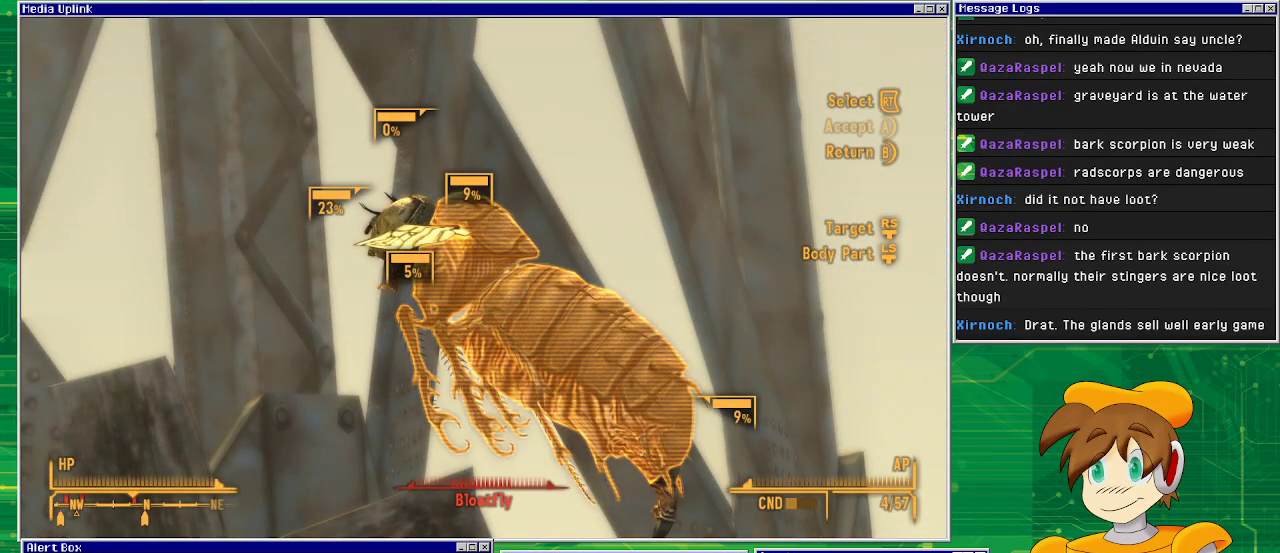
{"buttons": [], "left_stick": "center", "right_stick": "center", "events": []}
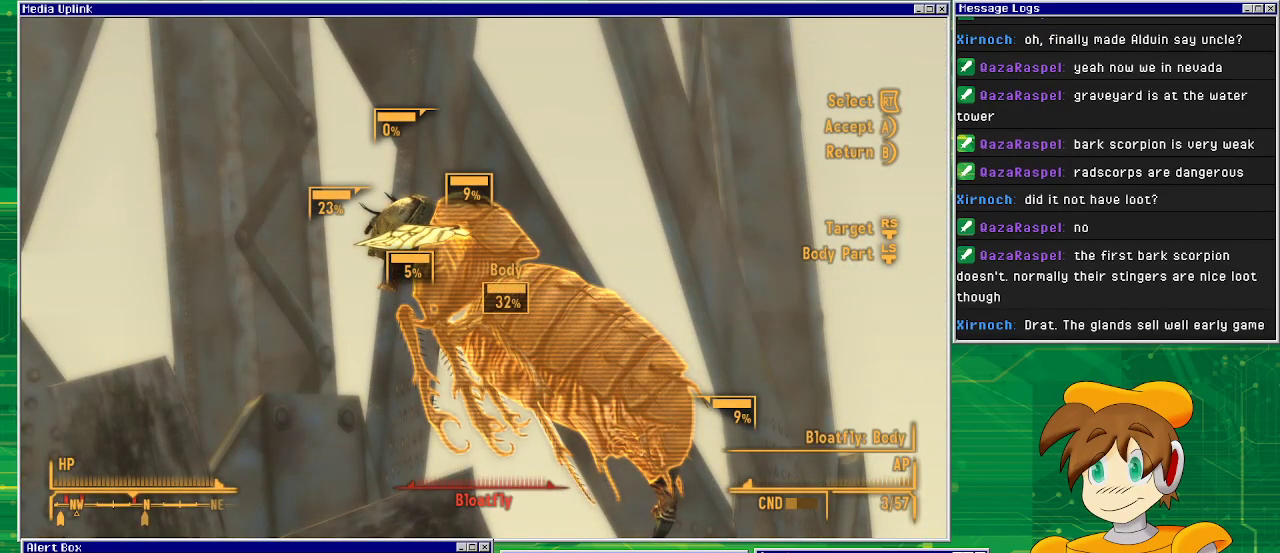
{"buttons": [], "left_stick": "center", "right_stick": "center", "events": []}
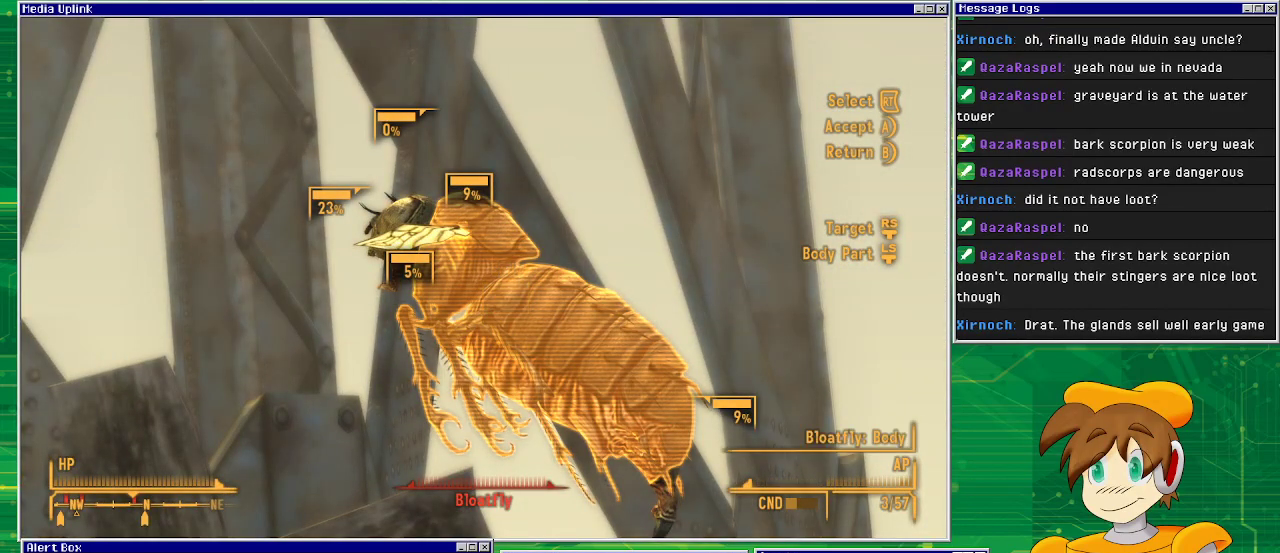
{"buttons": ["CROSS"], "left_stick": "center", "right_stick": "center", "events": [[400, "CROSS", "down"]]}
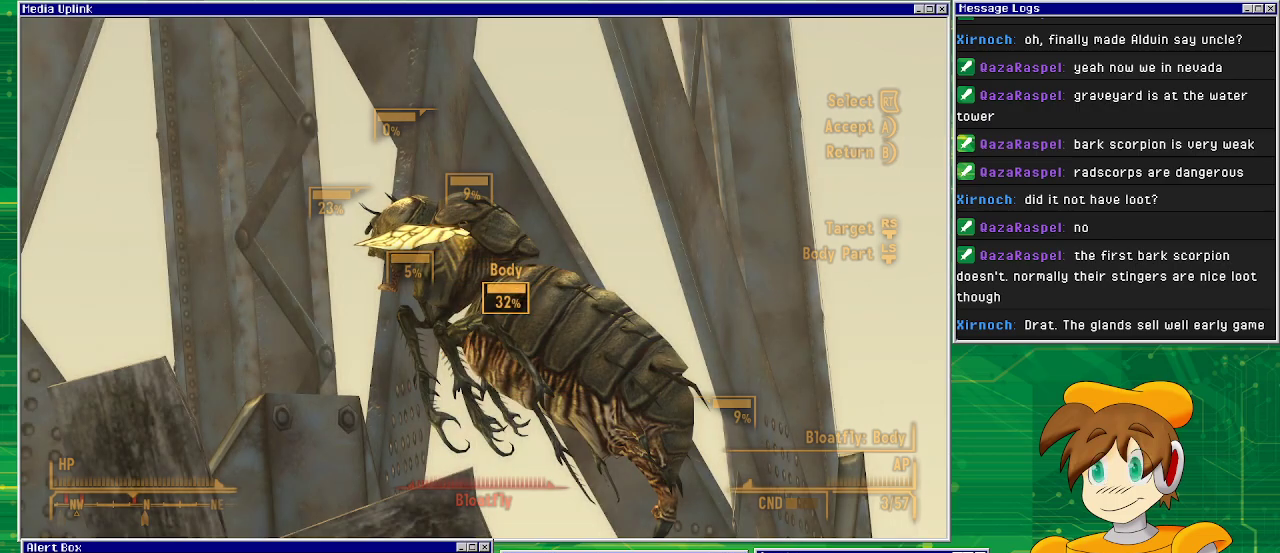
{"buttons": [], "left_stick": "center", "right_stick": "center", "events": [[33, "CROSS", "up"]]}
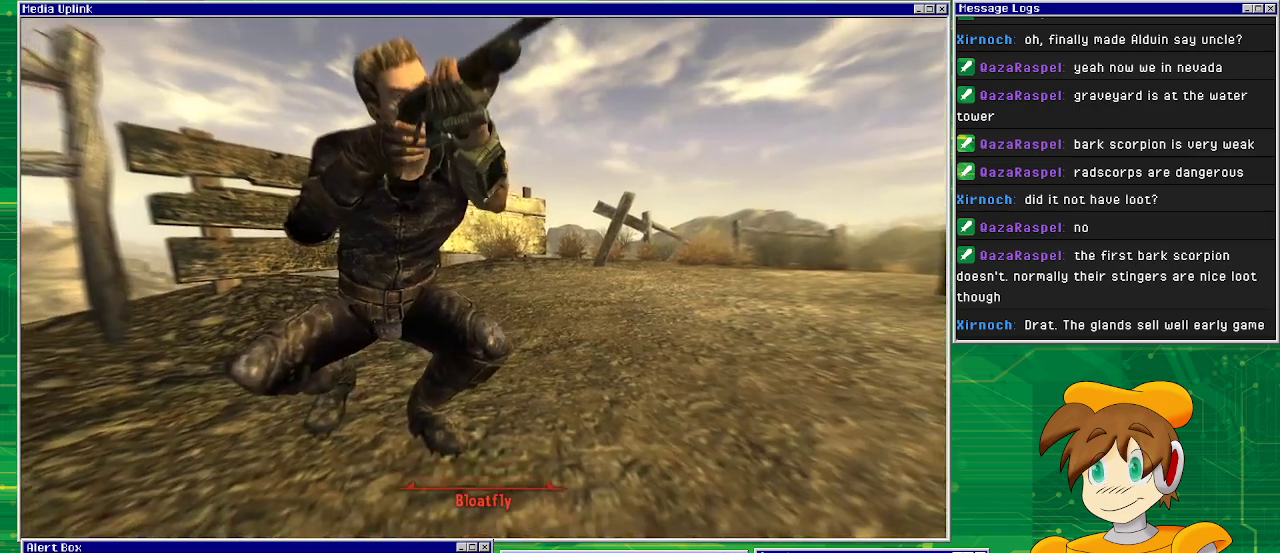
{"buttons": [], "left_stick": "center", "right_stick": "center", "events": []}
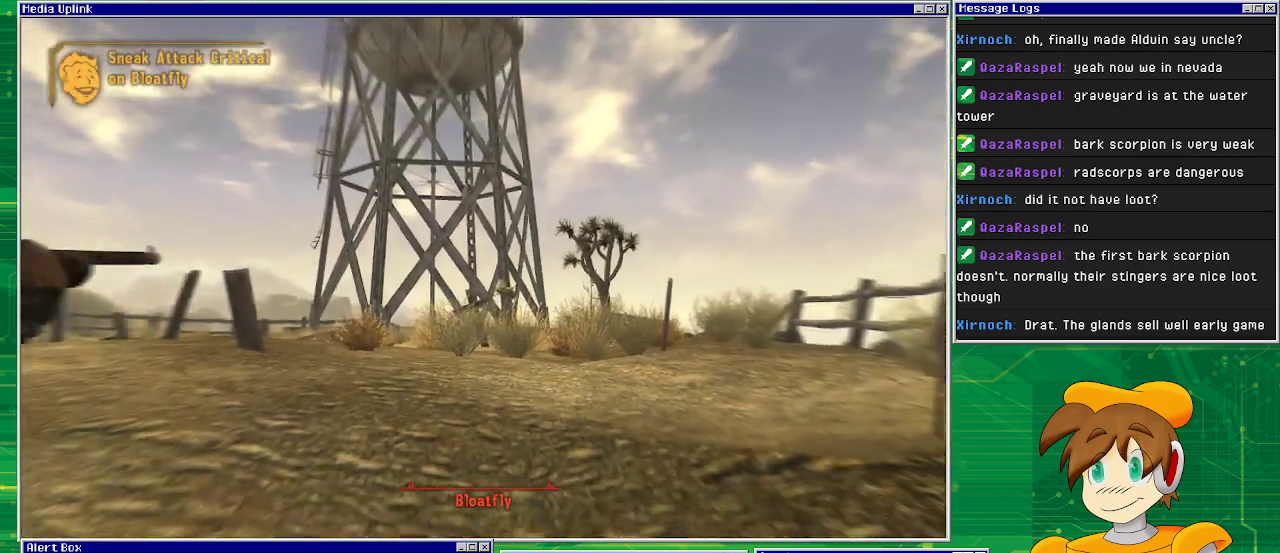
{"buttons": [], "left_stick": "center", "right_stick": "center", "events": []}
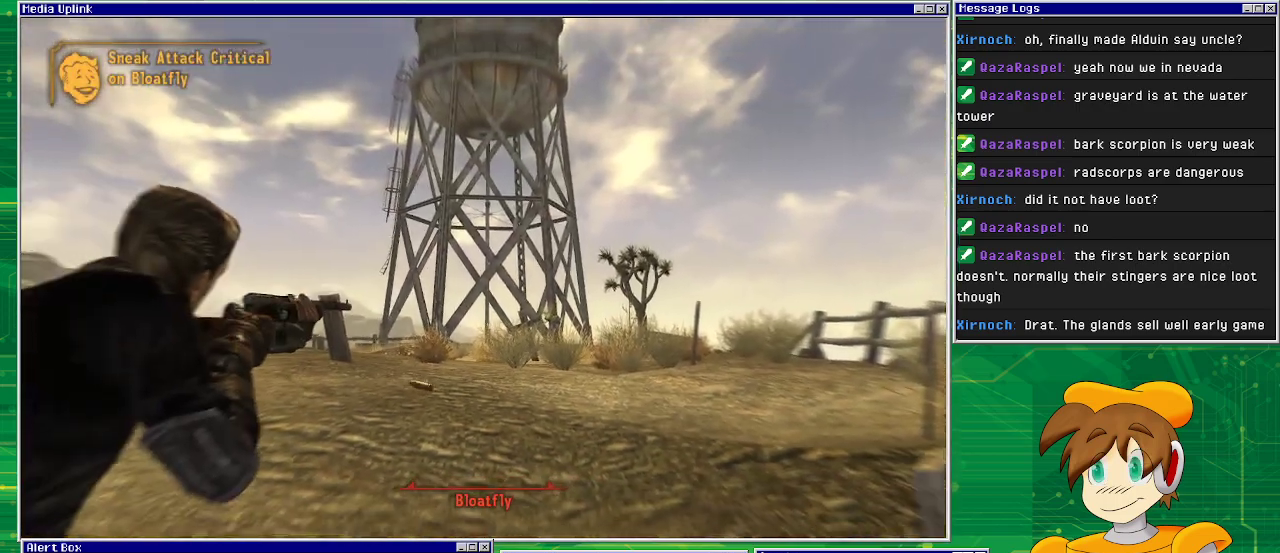
{"buttons": [], "left_stick": "center", "right_stick": "center", "events": []}
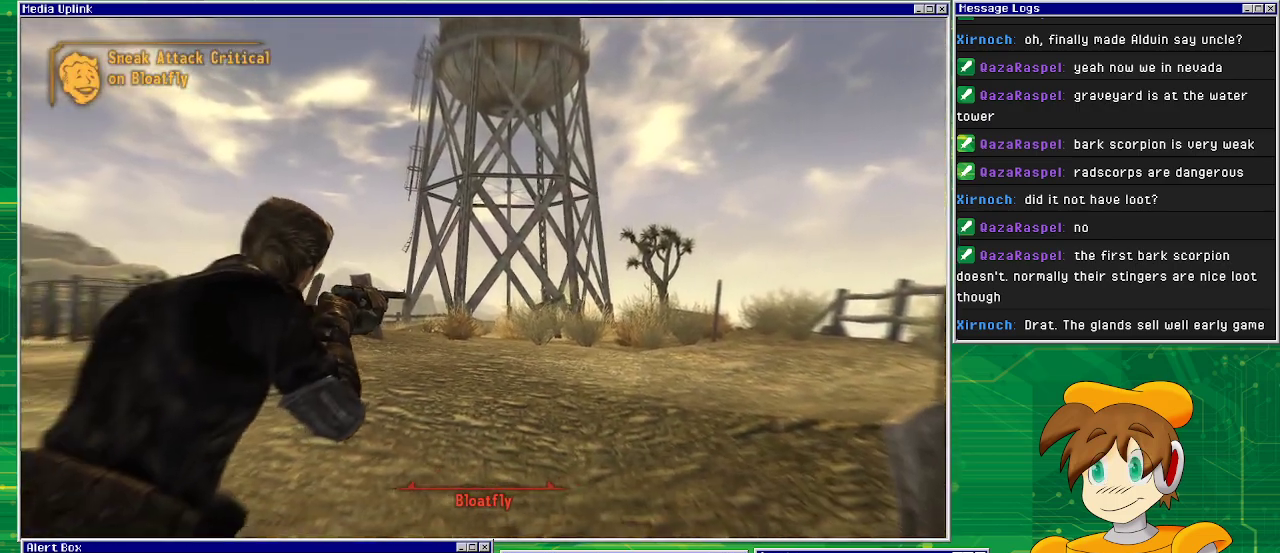
{"buttons": [], "left_stick": "center", "right_stick": "center", "events": []}
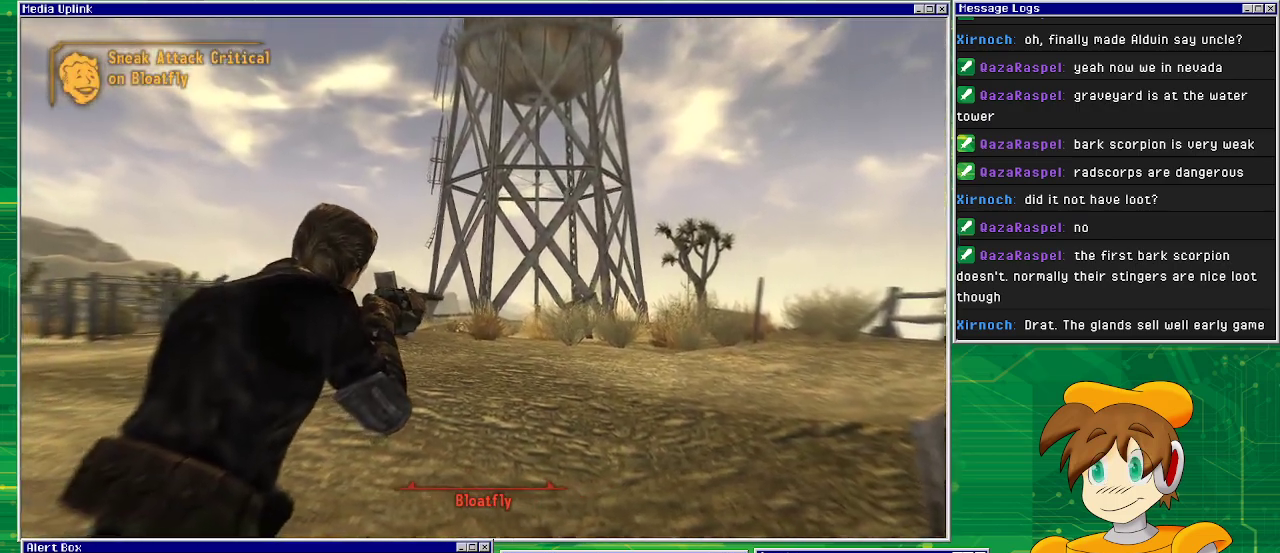
{"buttons": [], "left_stick": "center", "right_stick": "center", "events": []}
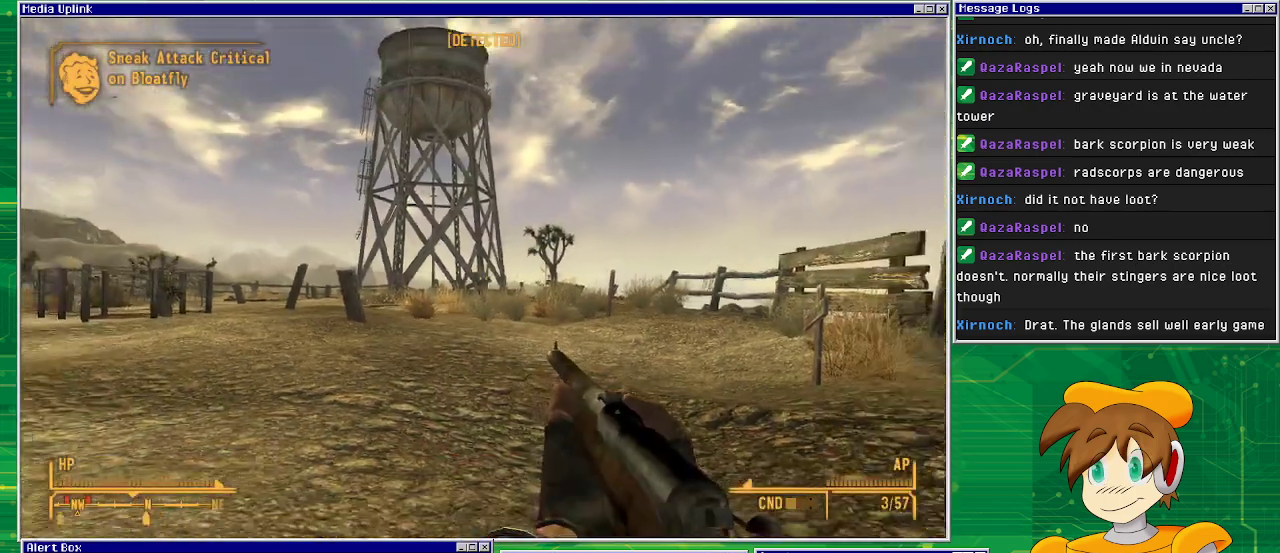
{"buttons": [], "left_stick": "center", "right_stick": "center", "events": []}
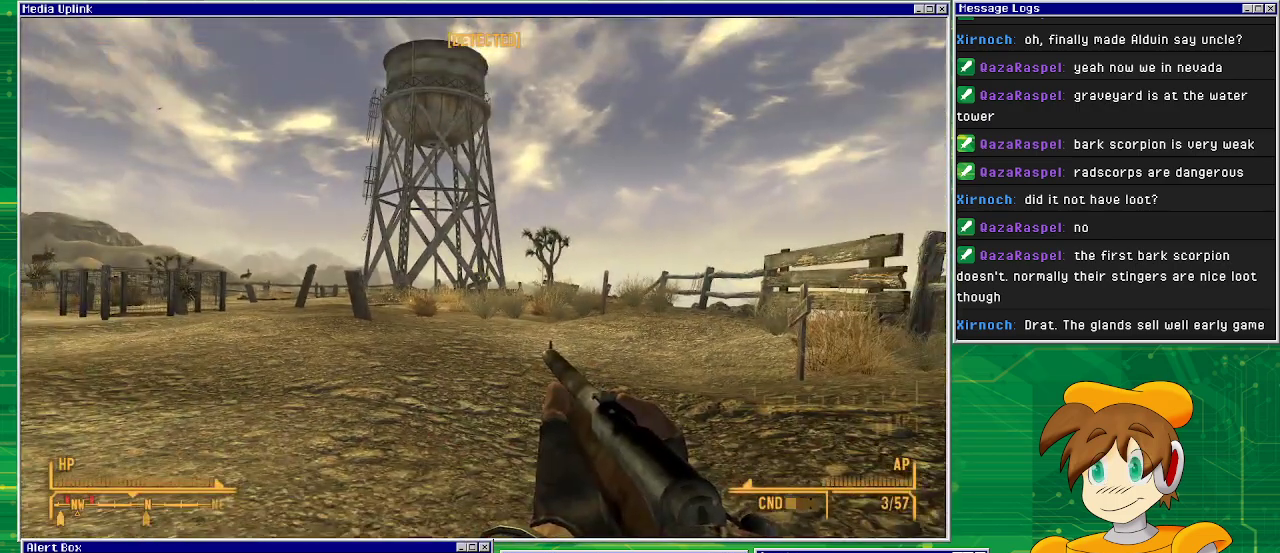
{"buttons": [], "left_stick": "center", "right_stick": "center", "events": [[217, "right_stick", "left"], [433, "right_stick", "center"]]}
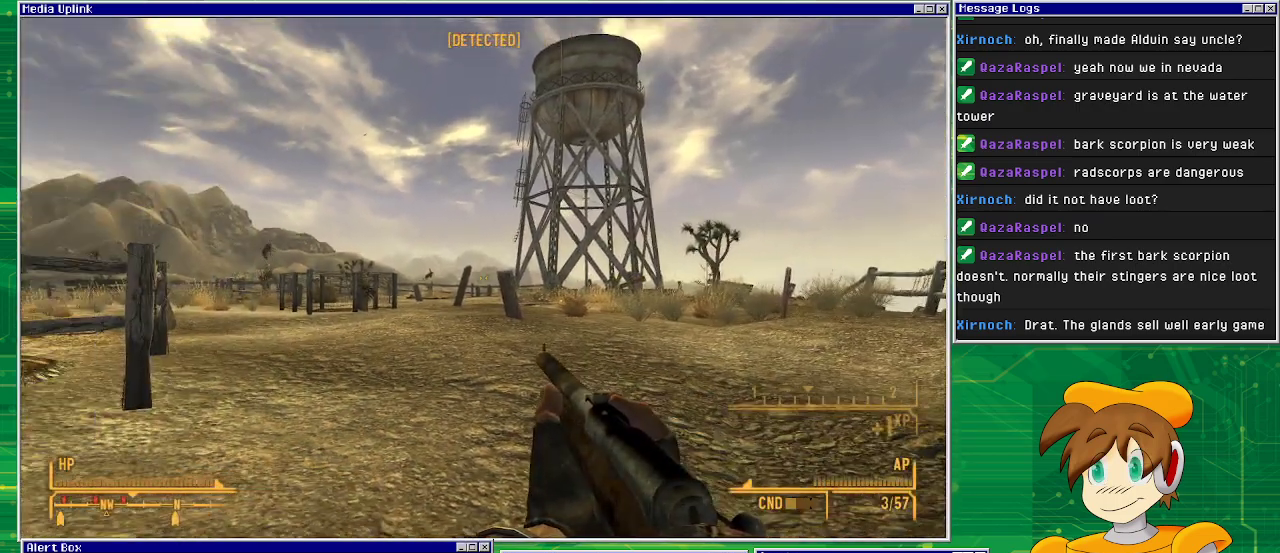
{"buttons": [], "left_stick": "center", "right_stick": "left", "events": [[500, "right_stick", "left"]]}
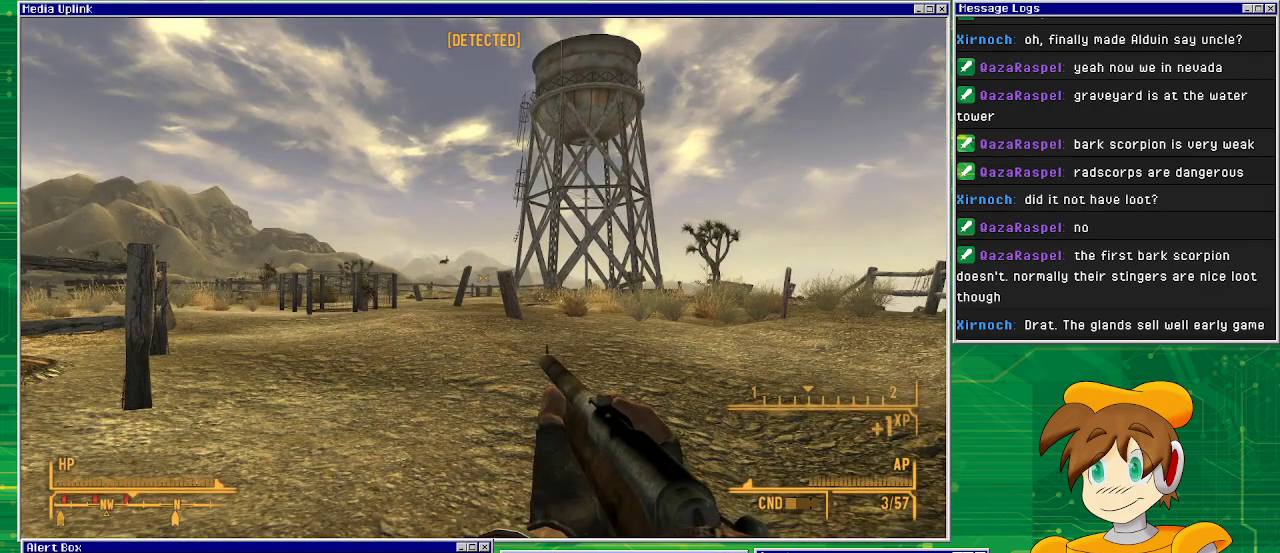
{"buttons": [], "left_stick": "center", "right_stick": "center", "events": [[217, "right_stick", "center"]]}
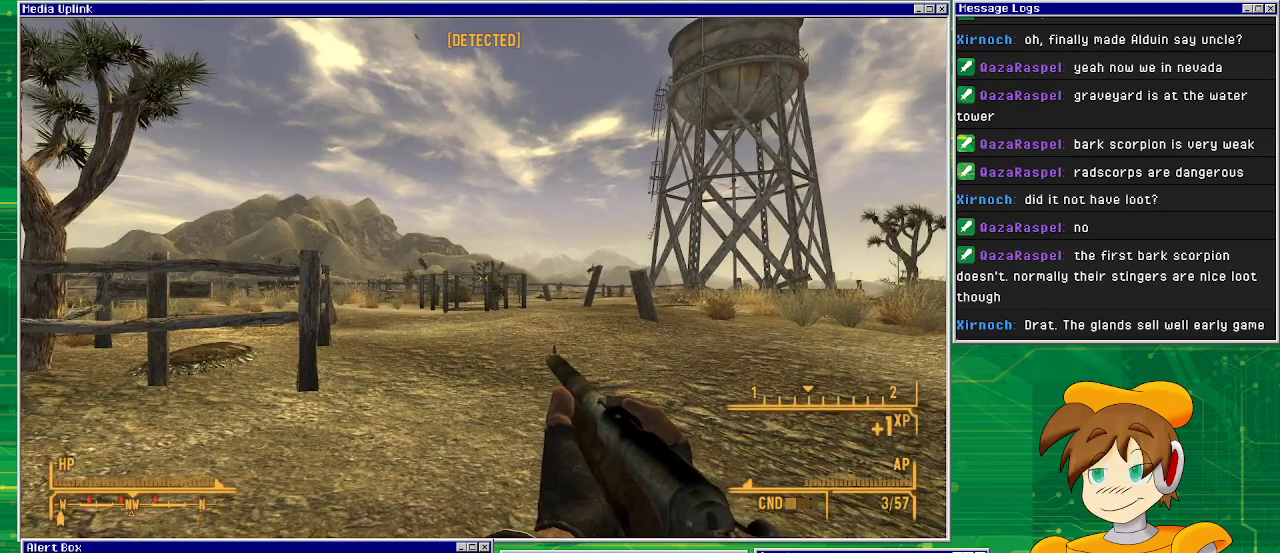
{"buttons": [], "left_stick": "right", "right_stick": "left", "events": [[133, "left_stick", "right"], [350, "right_stick", "left"]]}
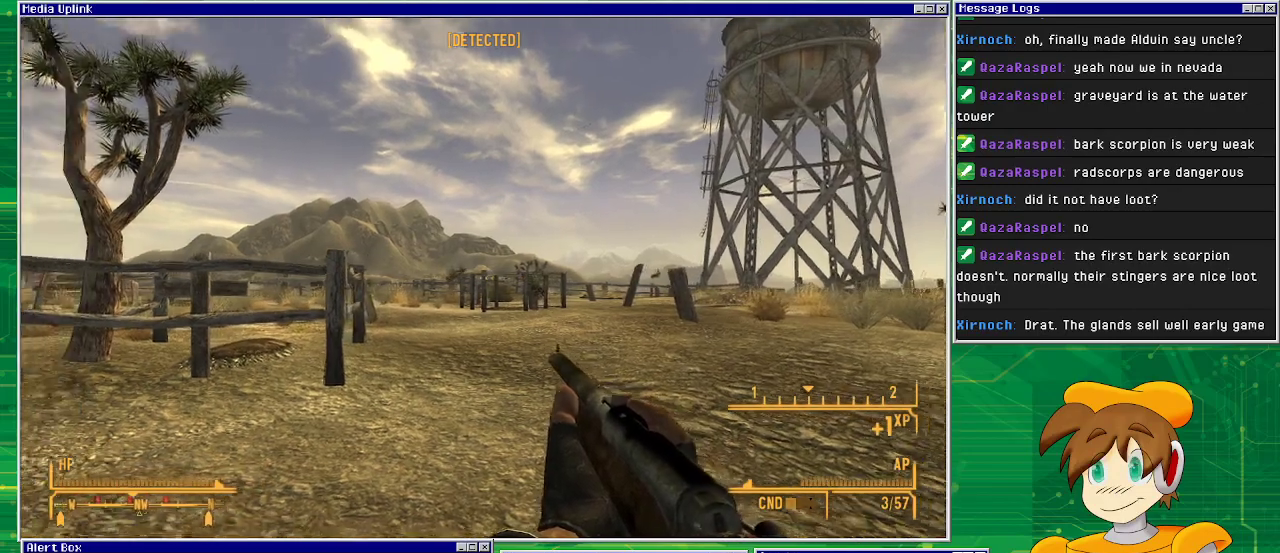
{"buttons": [], "left_stick": "up", "right_stick": "center", "events": [[233, "left_stick", "up-right"], [233, "right_stick", "center"], [467, "left_stick", "up"]]}
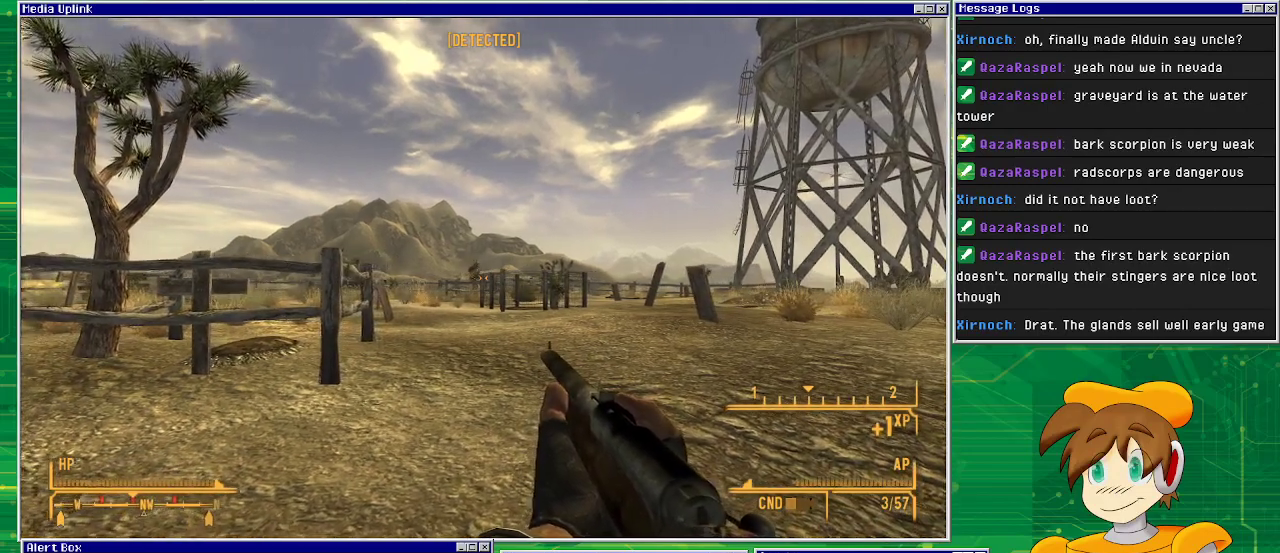
{"buttons": [], "left_stick": "up", "right_stick": "center", "events": [[183, "right_stick", "up-left"], [367, "right_stick", "center"]]}
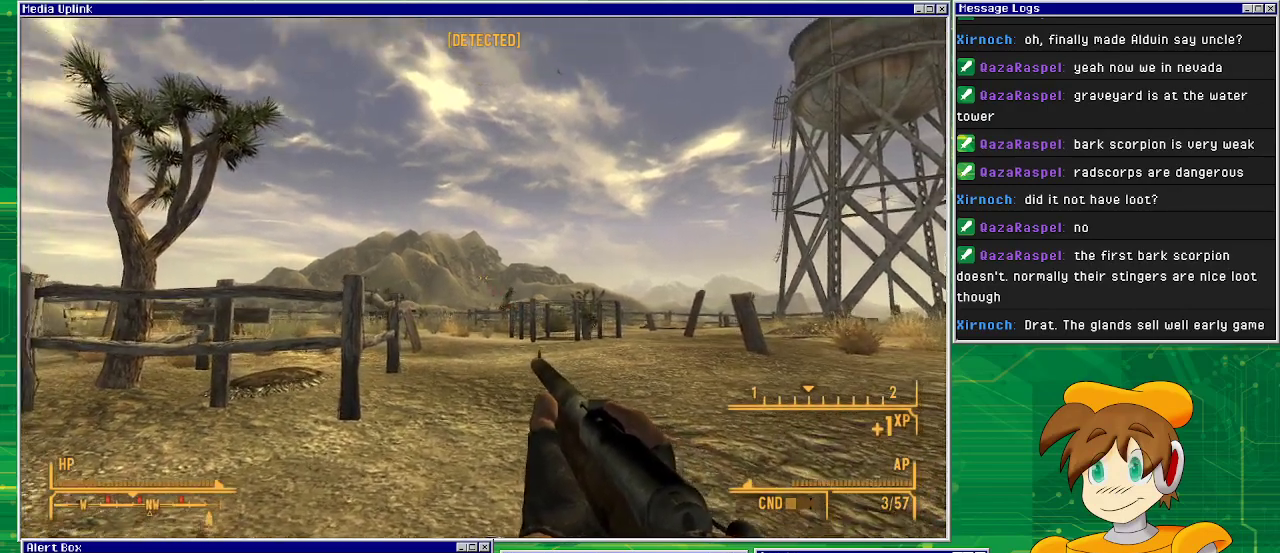
{"buttons": [], "left_stick": "up", "right_stick": "down", "events": [[217, "right_stick", "right"], [350, "right_stick", "down"]]}
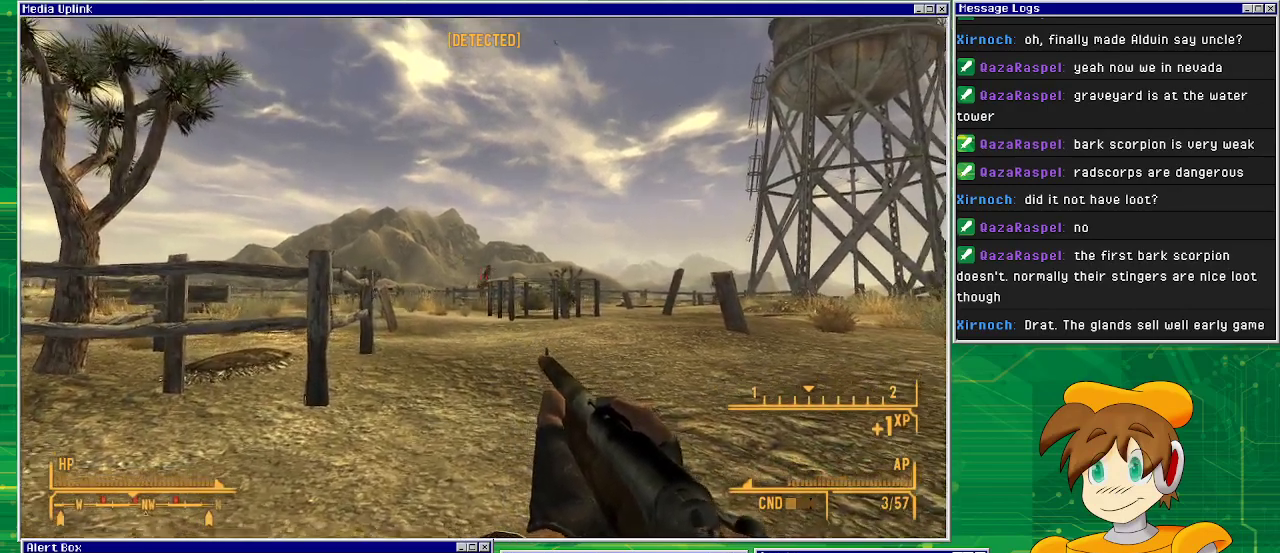
{"buttons": [], "left_stick": "up", "right_stick": "center", "events": [[167, "right_stick", "center"]]}
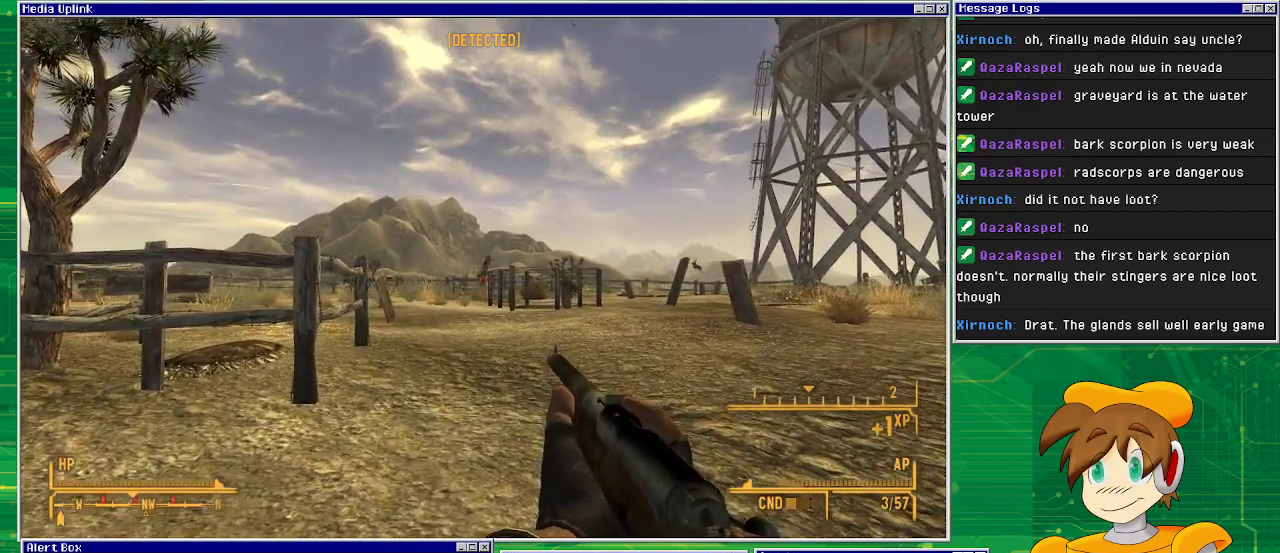
{"buttons": [], "left_stick": "up", "right_stick": "center", "events": []}
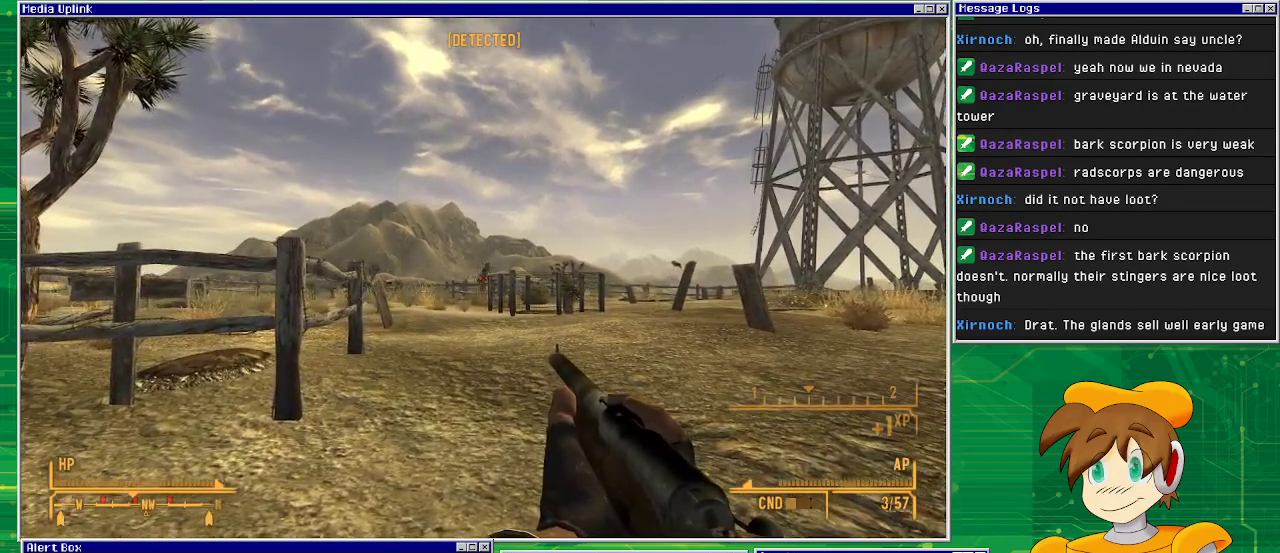
{"buttons": [], "left_stick": "up", "right_stick": "center", "events": []}
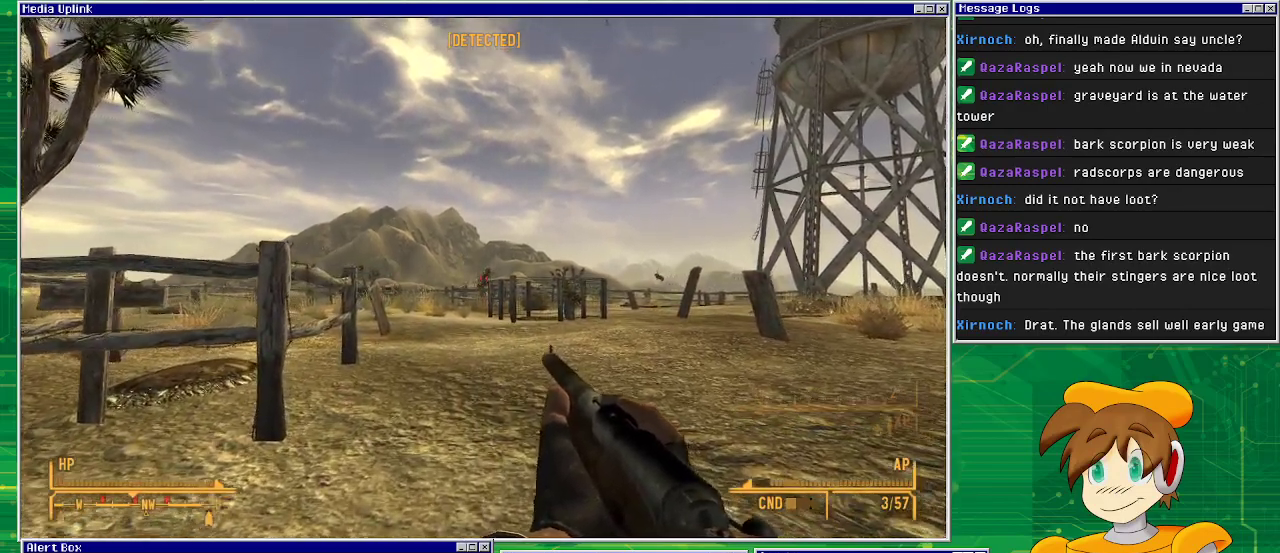
{"buttons": [], "left_stick": "up", "right_stick": "center", "events": []}
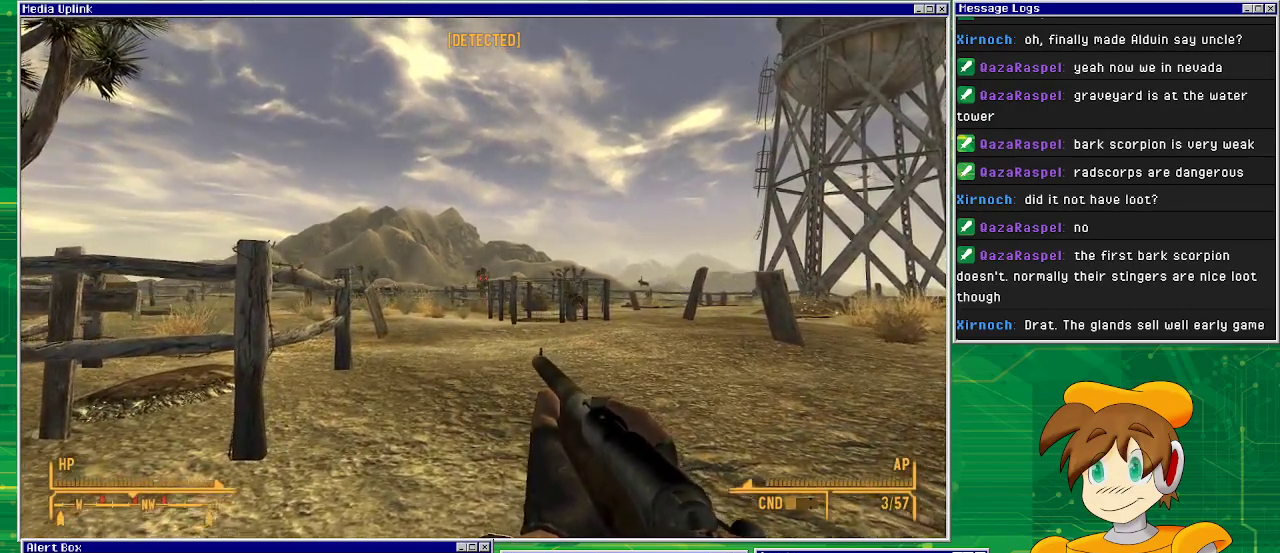
{"buttons": [], "left_stick": "up", "right_stick": "center", "events": []}
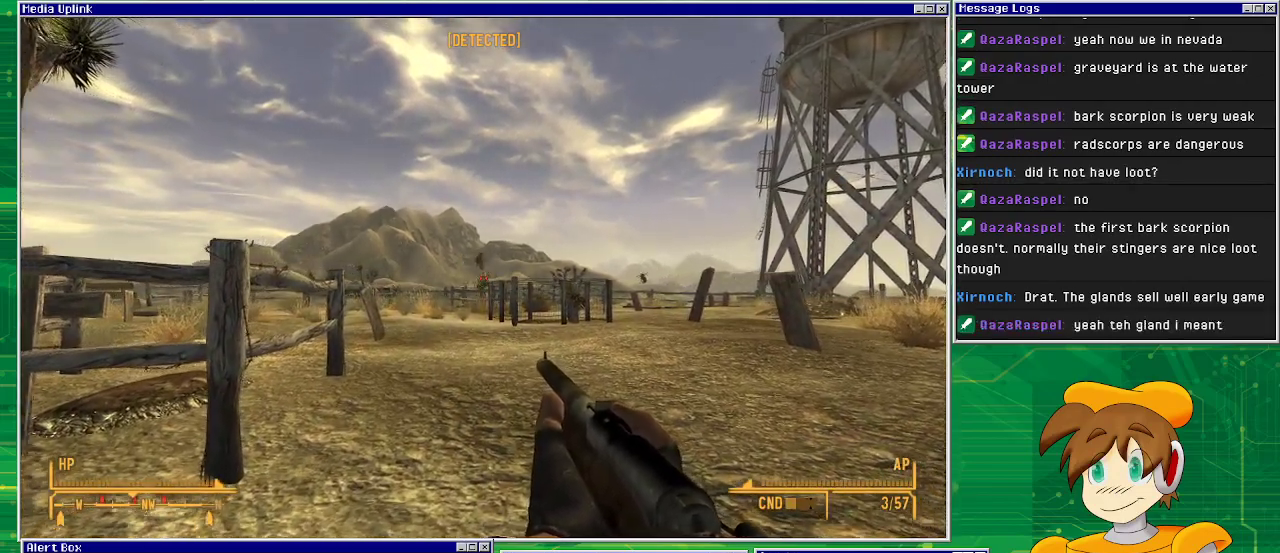
{"buttons": [], "left_stick": "up", "right_stick": "center", "events": []}
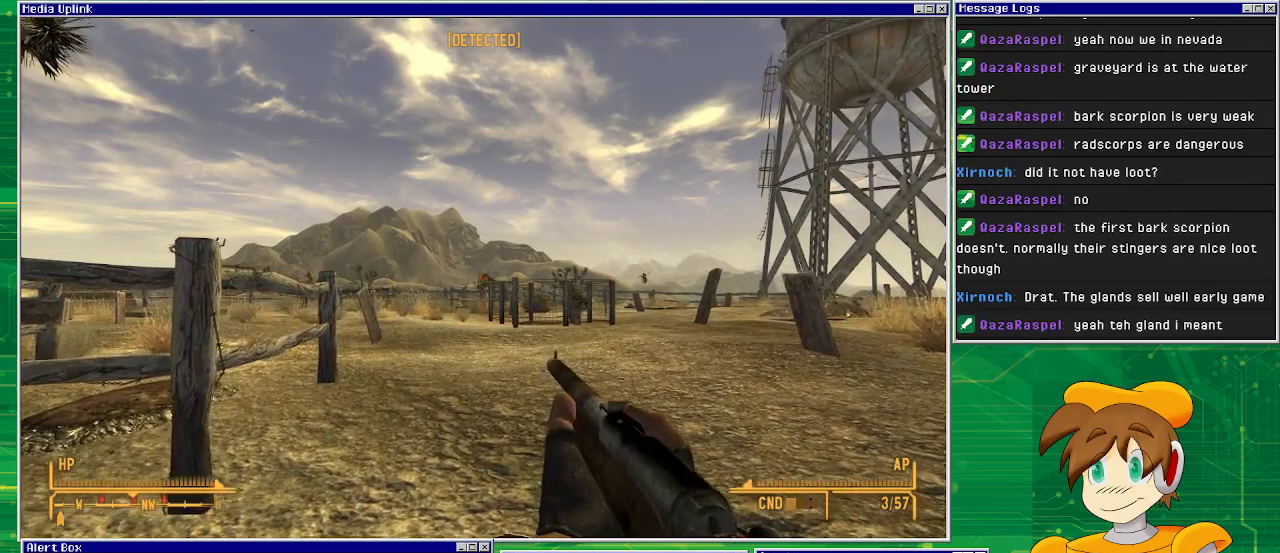
{"buttons": [], "left_stick": "up", "right_stick": "center", "events": []}